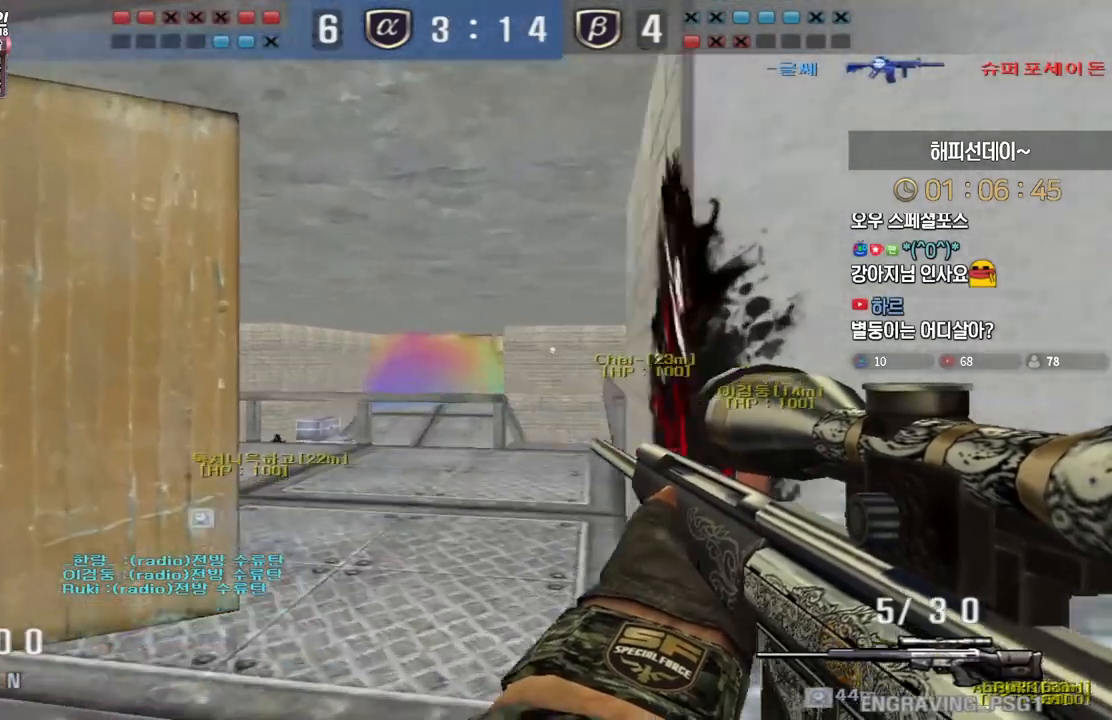
Gameplay with keyboard; each line is a JSON object with the keys held at the frame after it. "events" lists presses ("down") and releases ("up") of "a", "ctrl", "d", "e", "f", "q", "r", "s", "shift", "space", "tab" and "w" between this image and that frame as [ms after this image, input, new state], when the widget could be followed in between. No other keys are recorded. Mouse input is not recorded.
{"keys": ["a", "s"], "events": [[33, "space", "down"], [83, "s", "down"], [100, "d", "down"], [100, "shift", "up"], [100, "space", "up"], [367, "a", "down"], [367, "d", "up"]]}
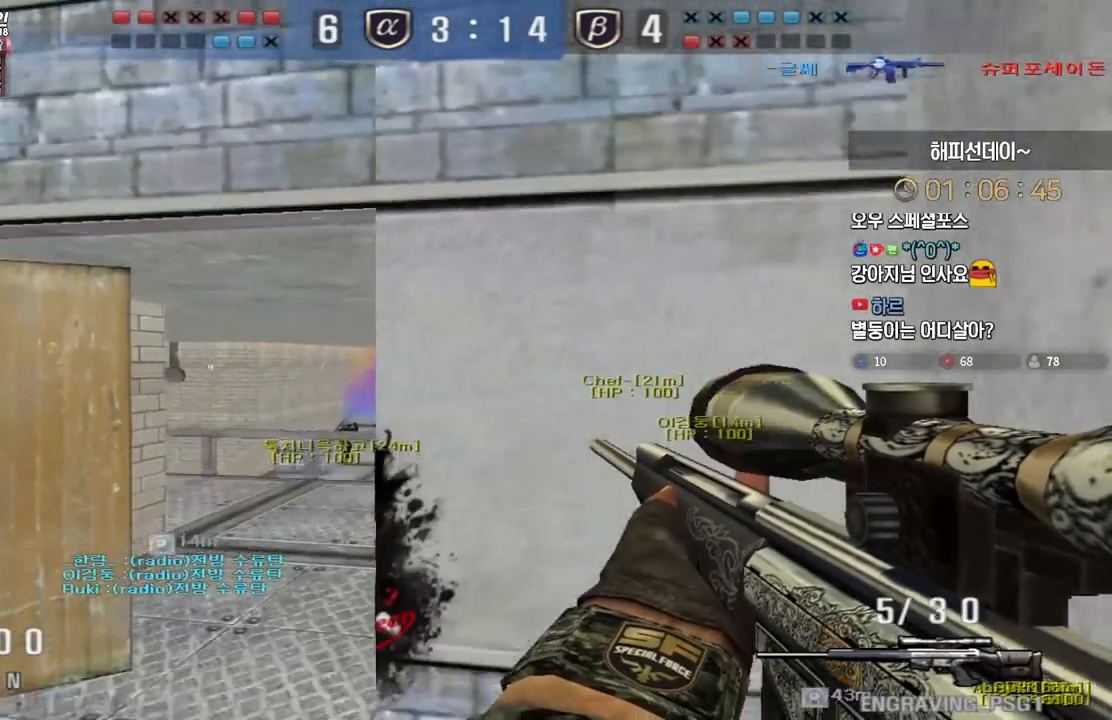
{"keys": [], "events": [[183, "shift", "down"], [267, "shift", "up"], [367, "shift", "down"], [383, "s", "up"], [400, "a", "up"], [433, "shift", "up"]]}
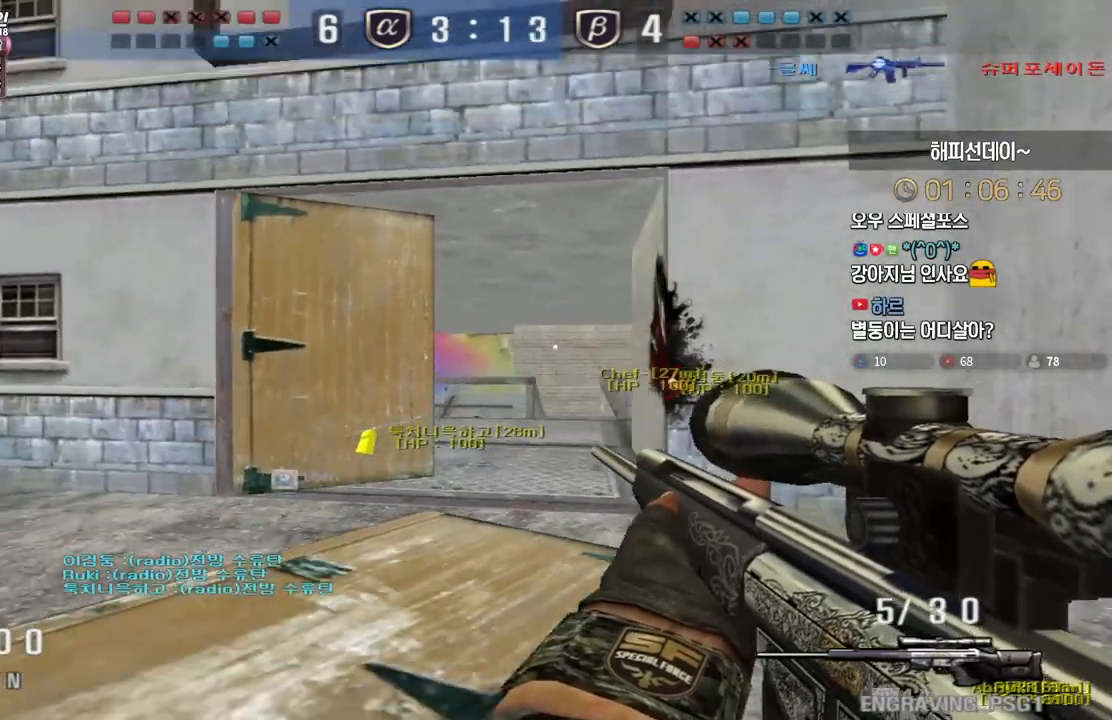
{"keys": [], "events": []}
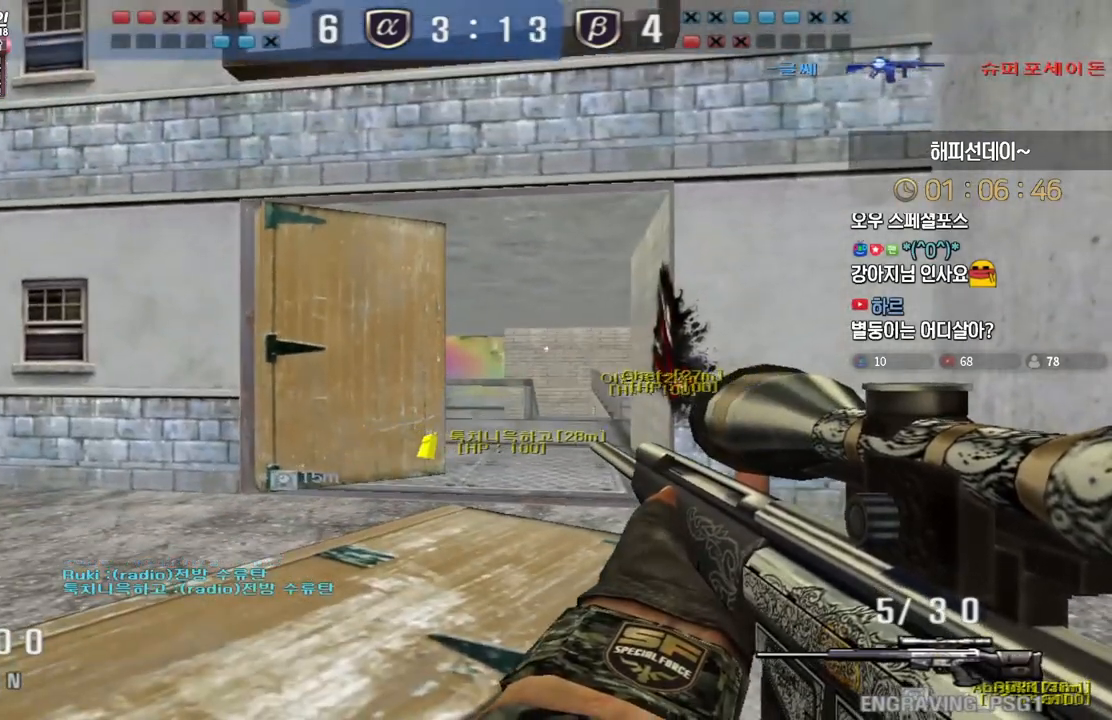
{"keys": [], "events": []}
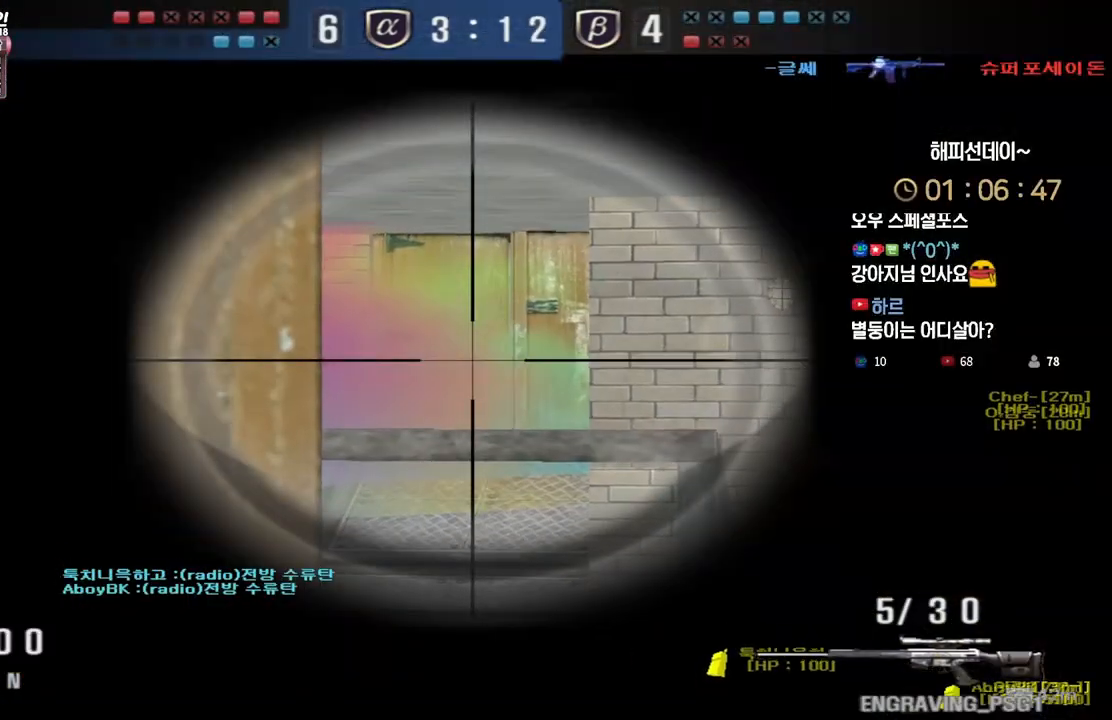
{"keys": ["d", "shift", "w"], "events": [[33, "shift", "down"], [100, "w", "down"], [267, "d", "down"]]}
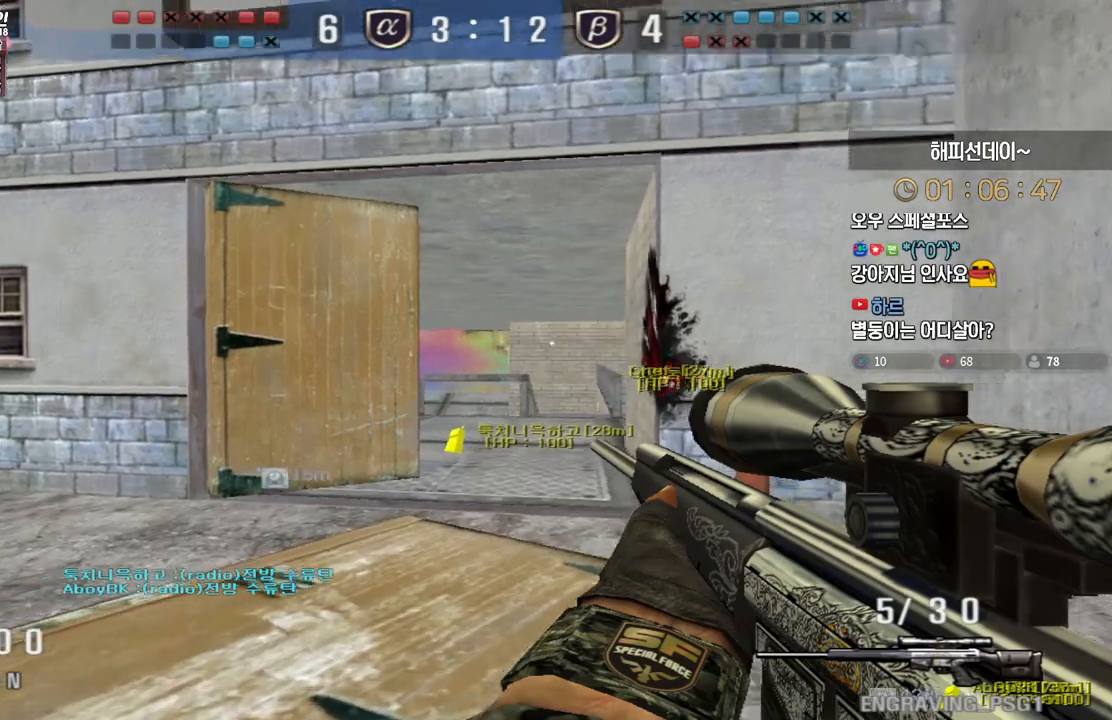
{"keys": ["shift"], "events": [[33, "shift", "up"], [167, "d", "up"], [167, "shift", "down"], [183, "w", "up"], [250, "shift", "up"], [250, "w", "down"], [267, "d", "down"], [367, "shift", "down"], [400, "d", "up"], [400, "w", "up"]]}
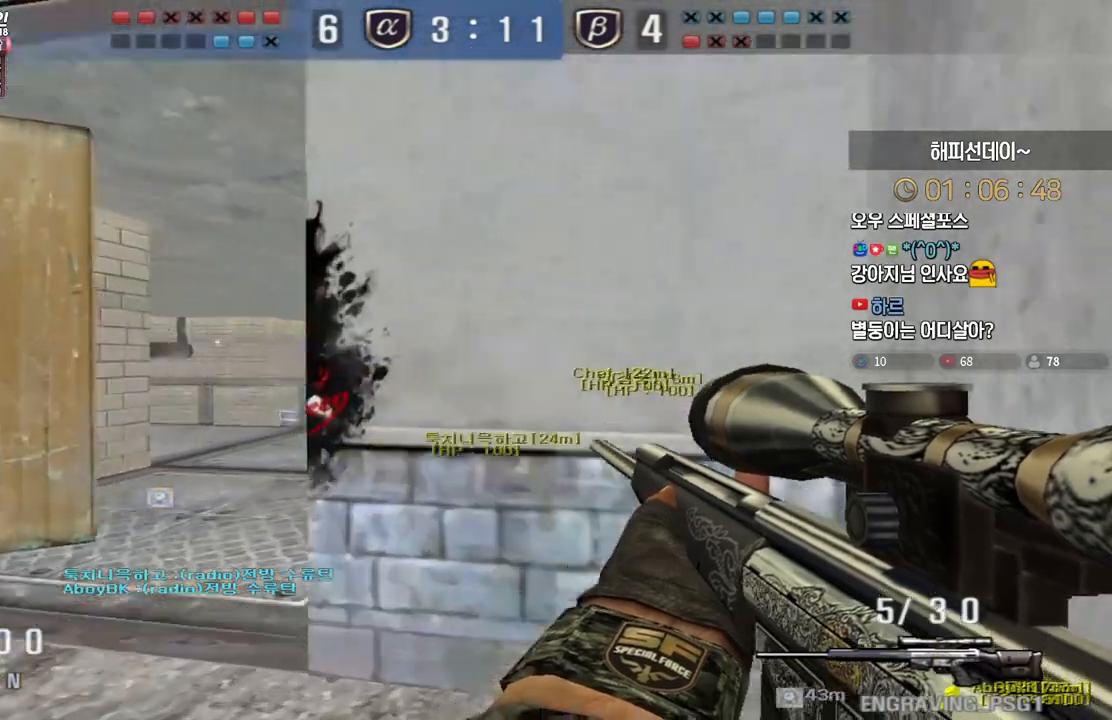
{"keys": ["a", "s"], "events": [[333, "space", "down"], [367, "shift", "up"], [383, "a", "down"], [383, "s", "down"], [383, "space", "up"]]}
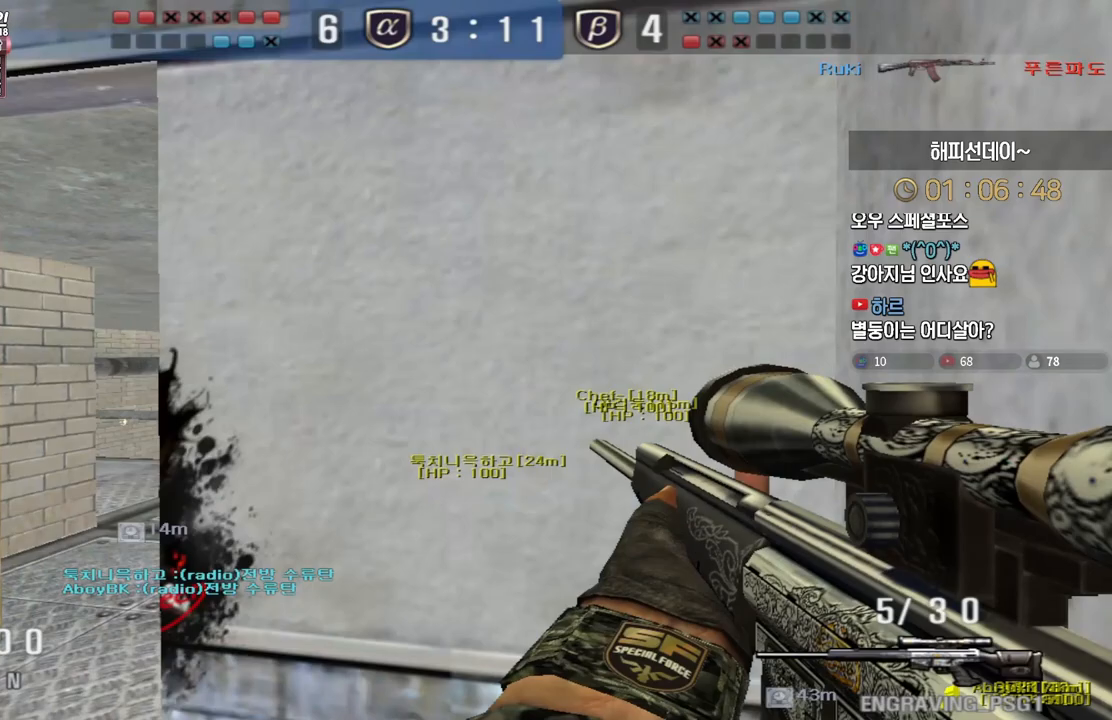
{"keys": ["a", "s"], "events": []}
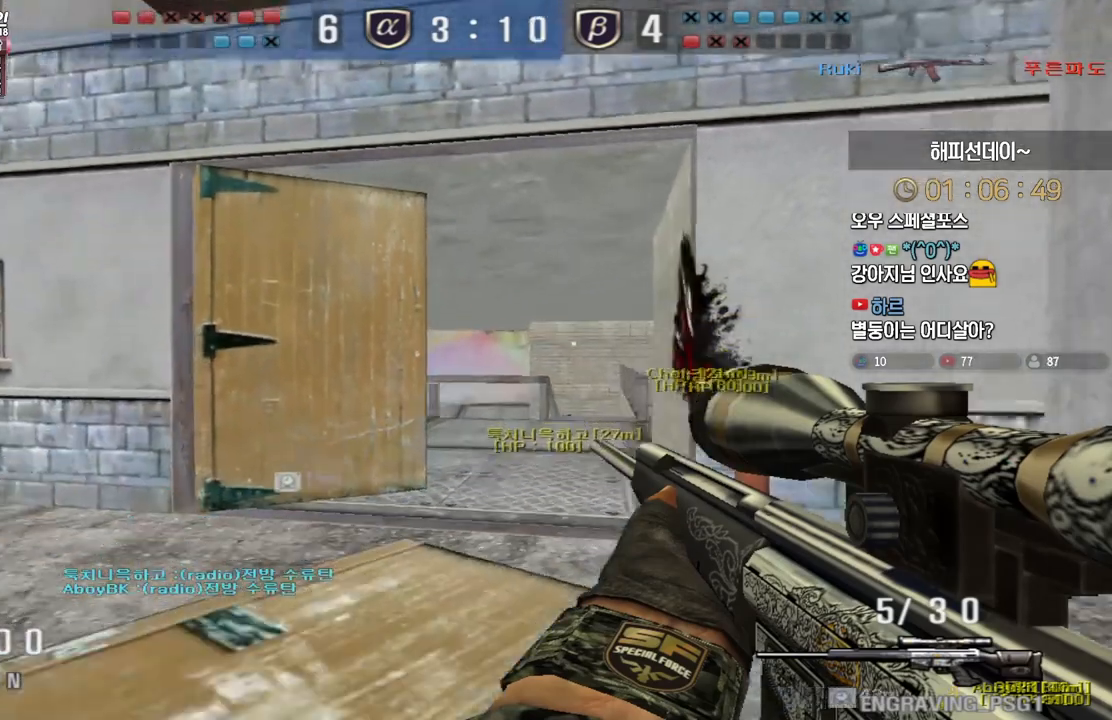
{"keys": ["shift"], "events": [[50, "shift", "down"], [67, "s", "up"], [83, "a", "up"], [167, "d", "down"], [183, "w", "down"], [200, "shift", "up"], [400, "shift", "down"], [433, "d", "up"], [433, "w", "up"]]}
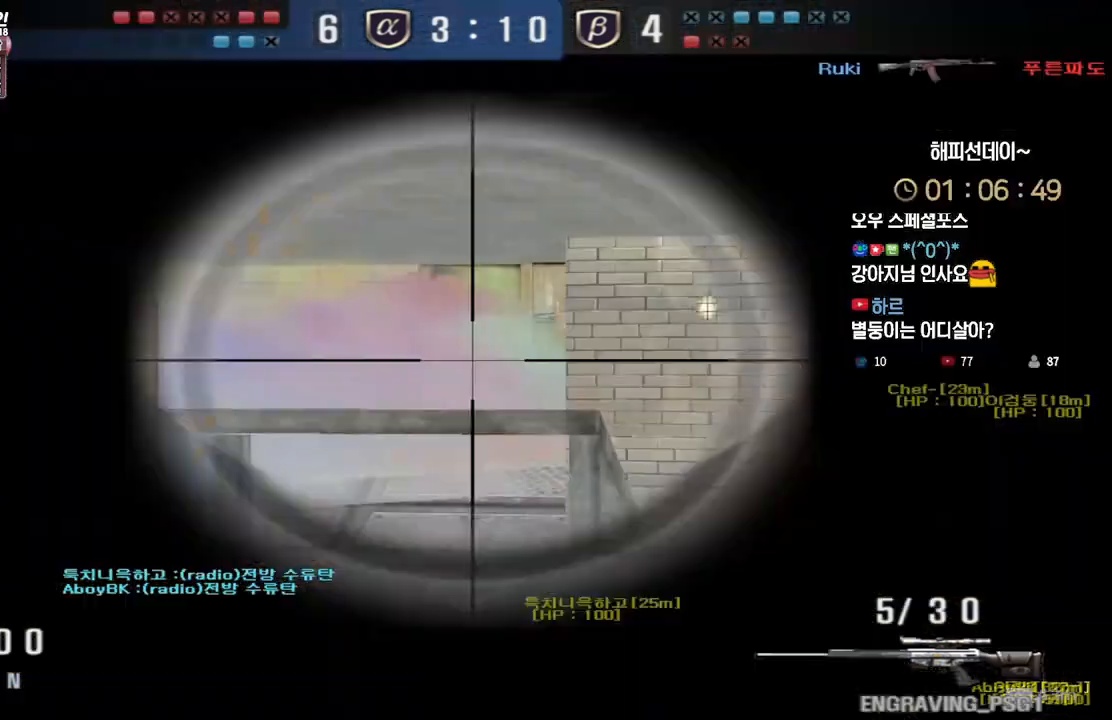
{"keys": ["a", "w"], "events": [[317, "shift", "up"], [317, "space", "down"], [350, "a", "down"], [350, "w", "down"], [367, "space", "up"]]}
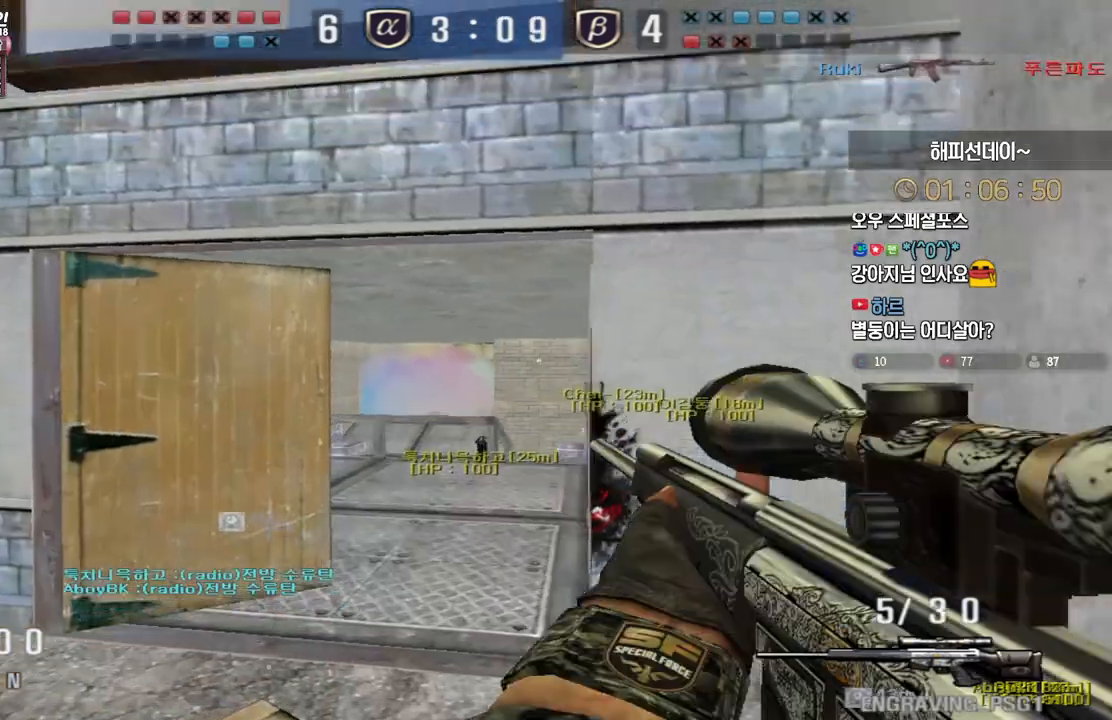
{"keys": ["d", "w"], "events": [[83, "a", "up"], [100, "d", "down"]]}
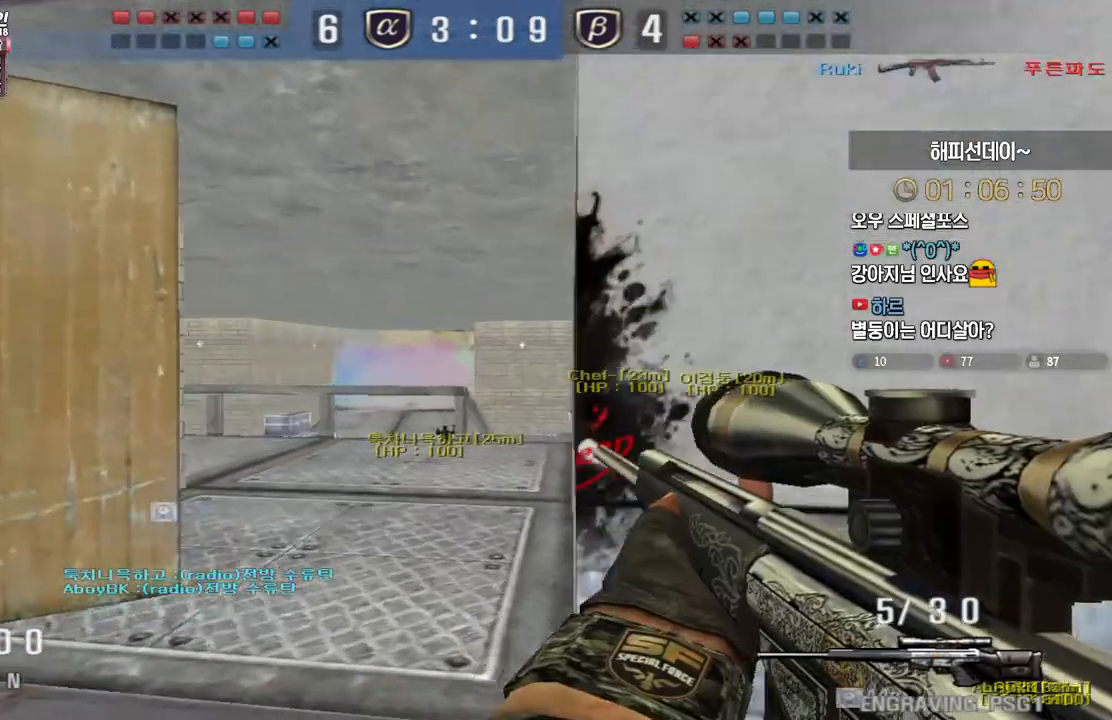
{"keys": ["a", "shift", "space"], "events": [[50, "shift", "down"], [67, "d", "up"], [83, "w", "up"], [217, "a", "down"], [250, "s", "down"], [283, "shift", "up"], [483, "shift", "down"], [500, "s", "up"], [500, "space", "down"]]}
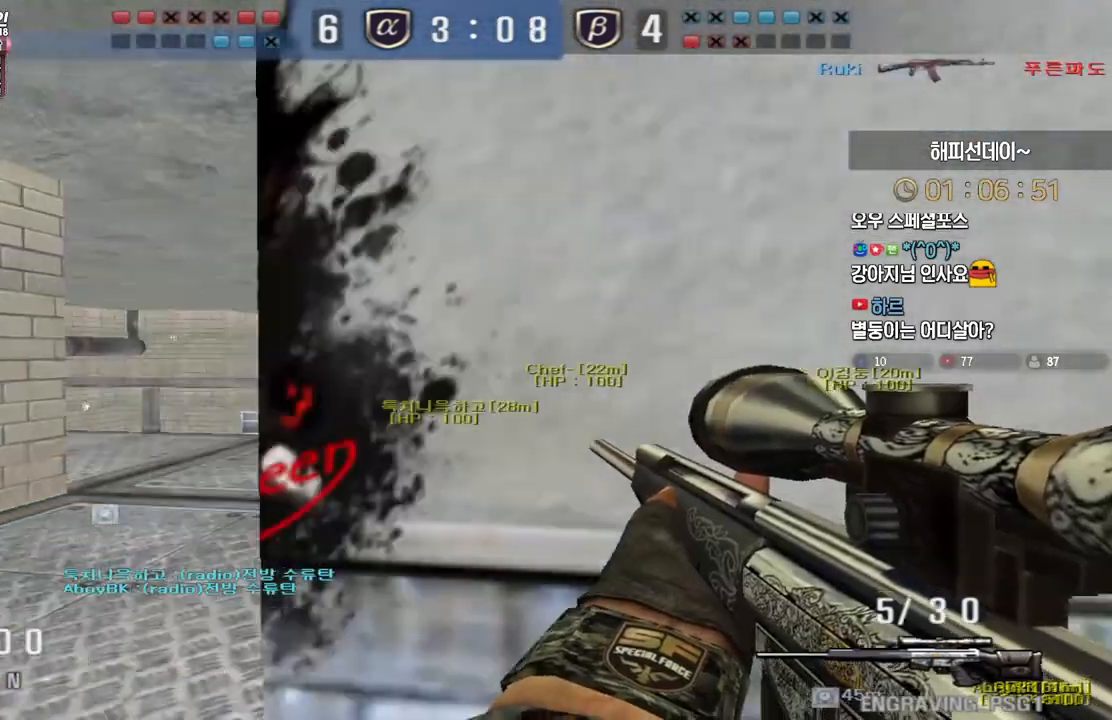
{"keys": ["tab"], "events": [[17, "a", "up"], [50, "shift", "up"], [83, "space", "up"], [250, "tab", "down"]]}
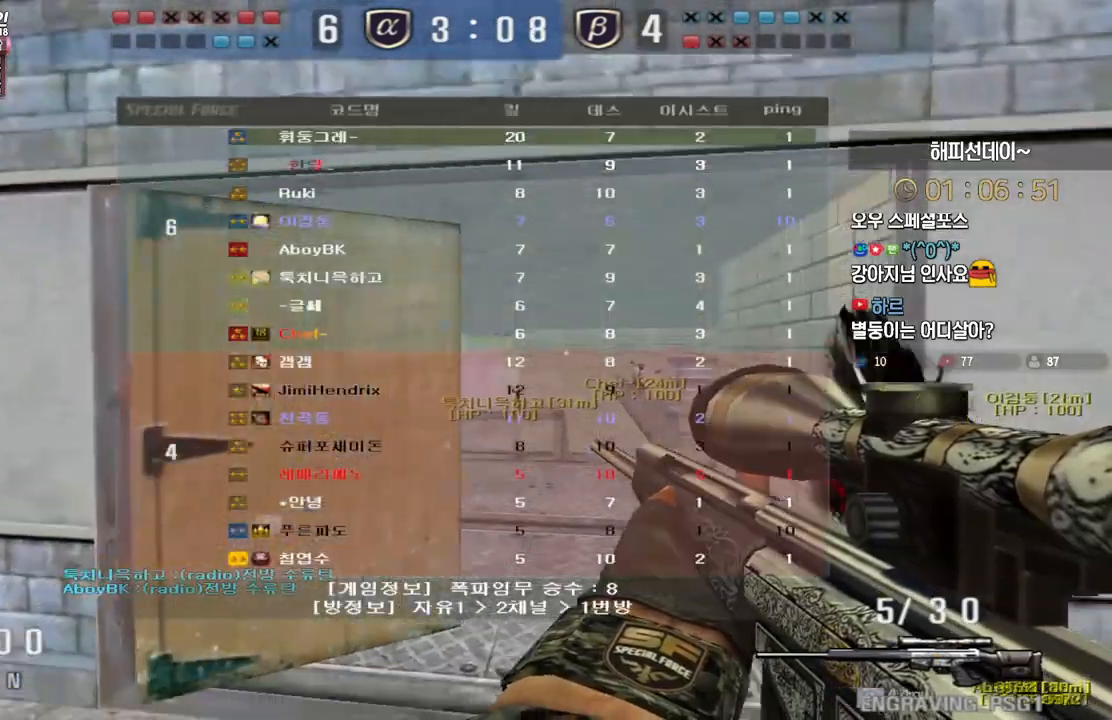
{"keys": ["d", "tab", "w"], "events": [[33, "d", "down"], [83, "w", "down"]]}
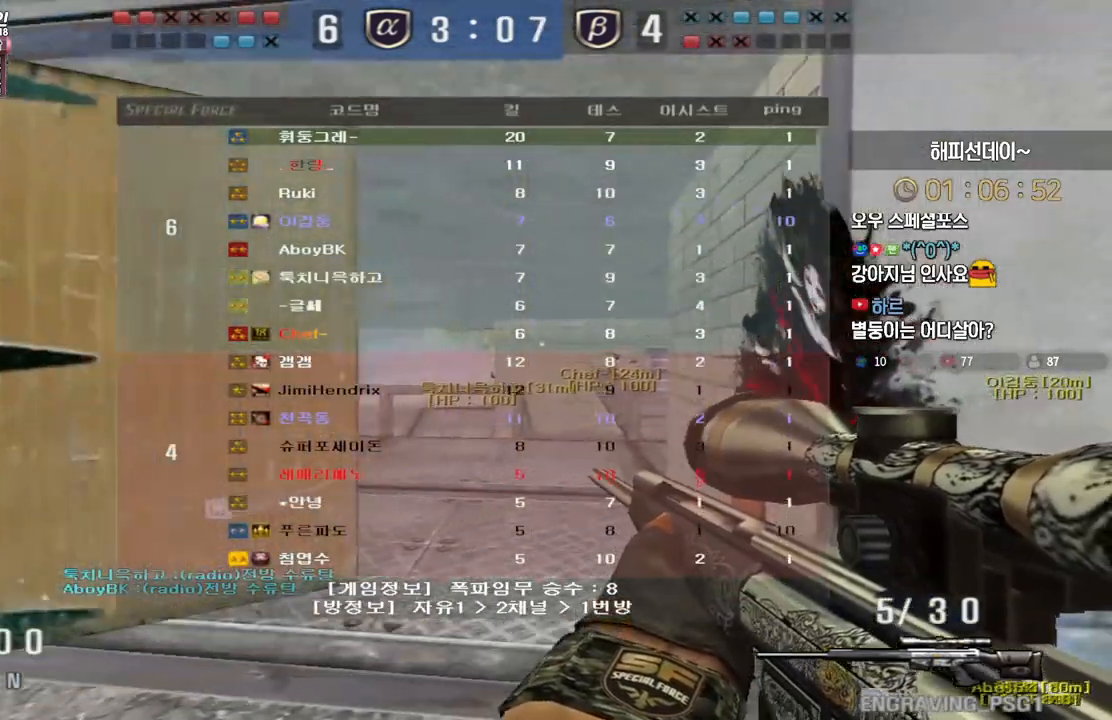
{"keys": ["shift"], "events": [[50, "shift", "down"], [50, "w", "up"], [67, "d", "up"], [100, "tab", "up"], [267, "d", "down"], [300, "w", "down"], [467, "w", "up"], [483, "d", "up"]]}
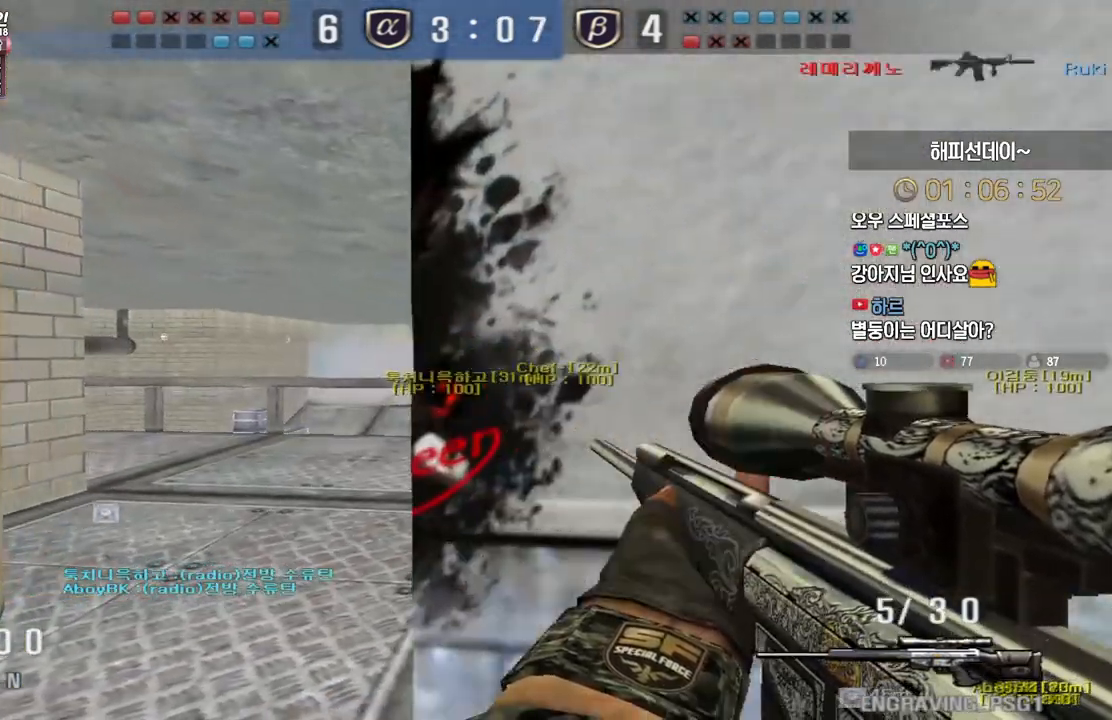
{"keys": ["space"], "events": [[133, "a", "down"], [167, "s", "down"], [167, "shift", "up"], [417, "shift", "down"], [433, "s", "up"], [450, "a", "up"], [467, "shift", "up"], [467, "space", "down"]]}
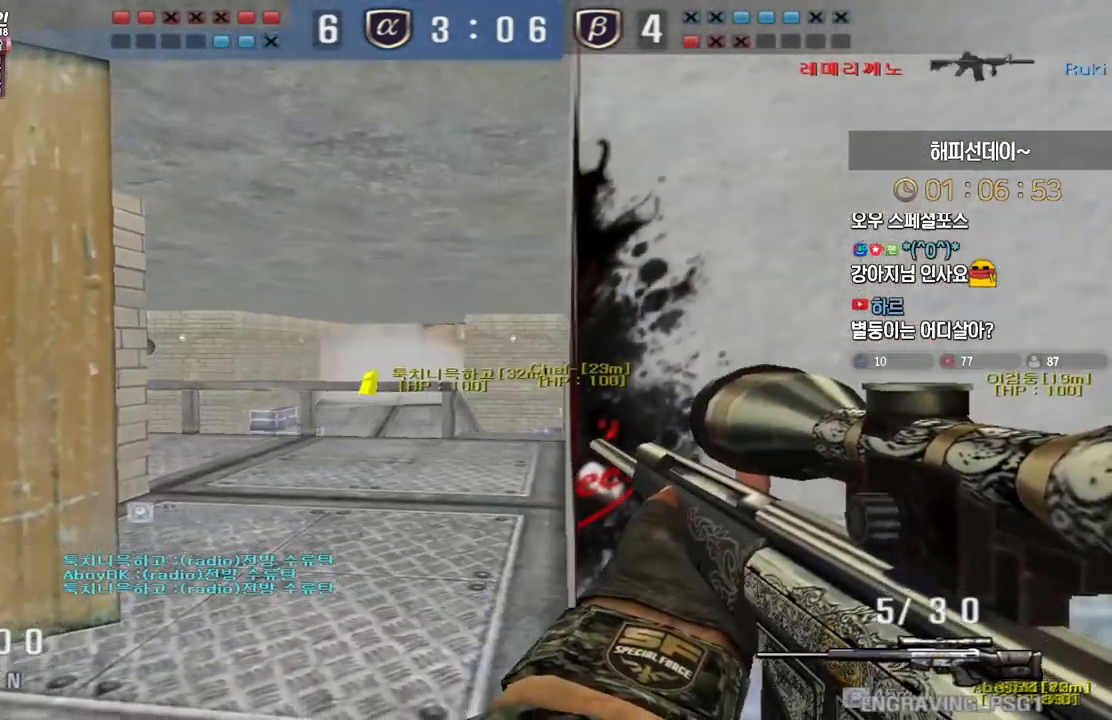
{"keys": ["s"], "events": [[17, "space", "up"], [33, "a", "down"], [33, "s", "down"], [317, "a", "up"]]}
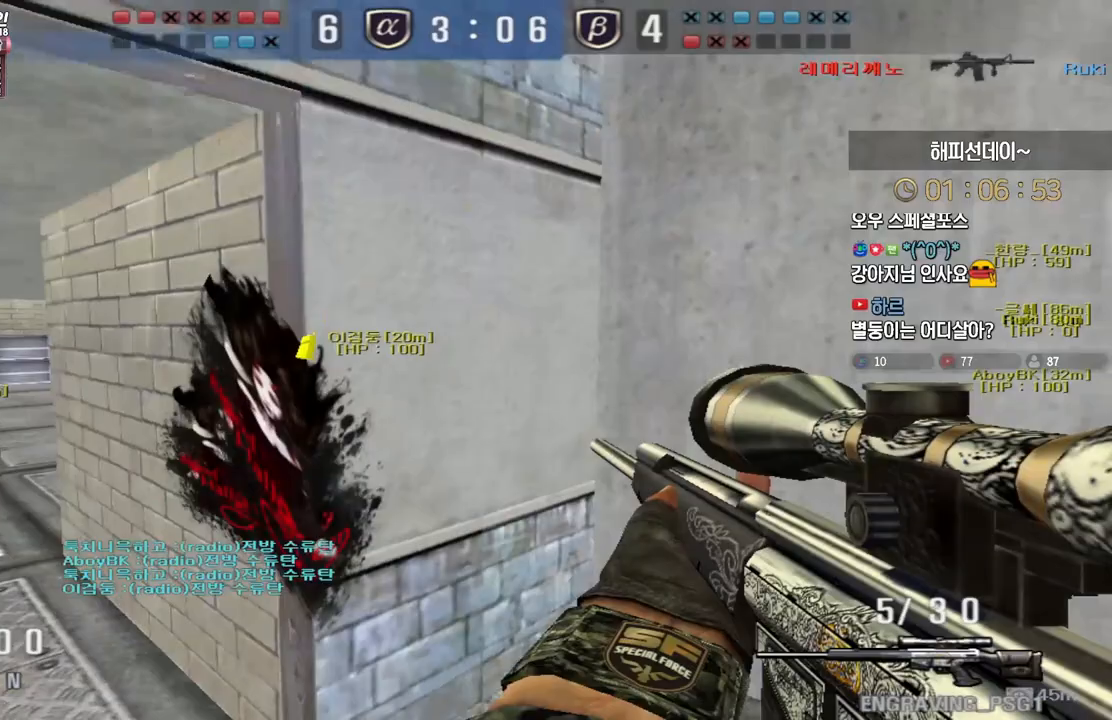
{"keys": ["a", "s"], "events": [[67, "a", "down"], [150, "shift", "down"], [183, "a", "up"], [183, "s", "up"], [183, "space", "down"], [200, "shift", "up"], [250, "space", "up"], [267, "a", "down"], [267, "s", "down"]]}
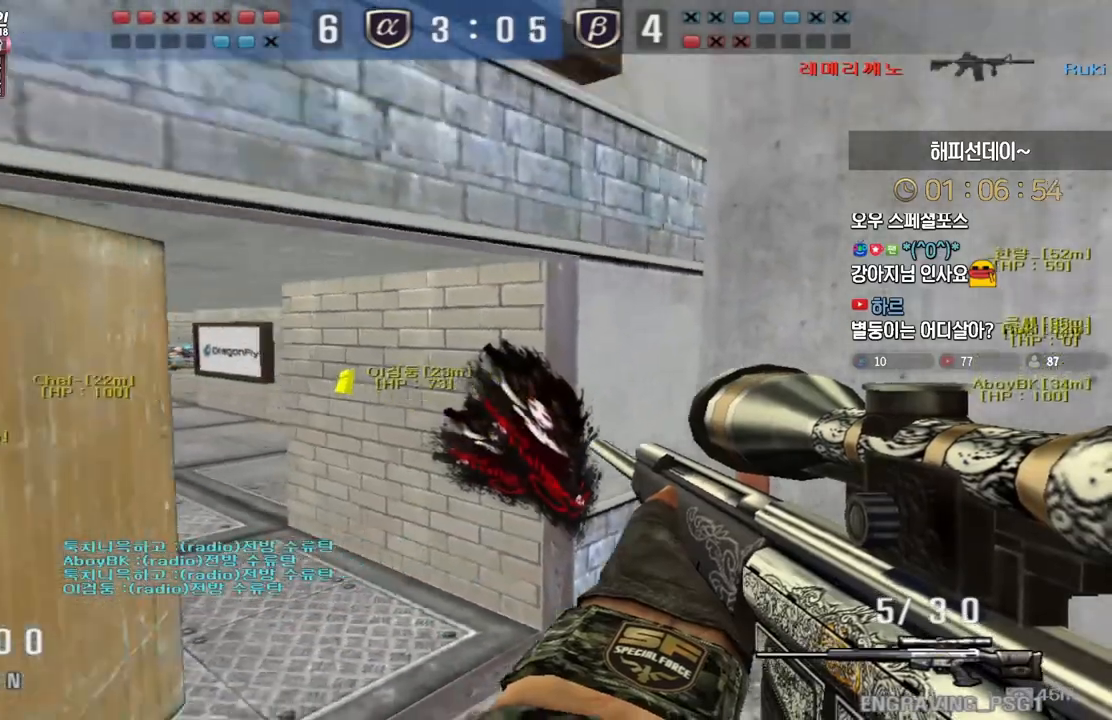
{"keys": ["d", "w"], "events": [[100, "s", "up"], [167, "a", "up"], [217, "d", "down"], [250, "w", "down"]]}
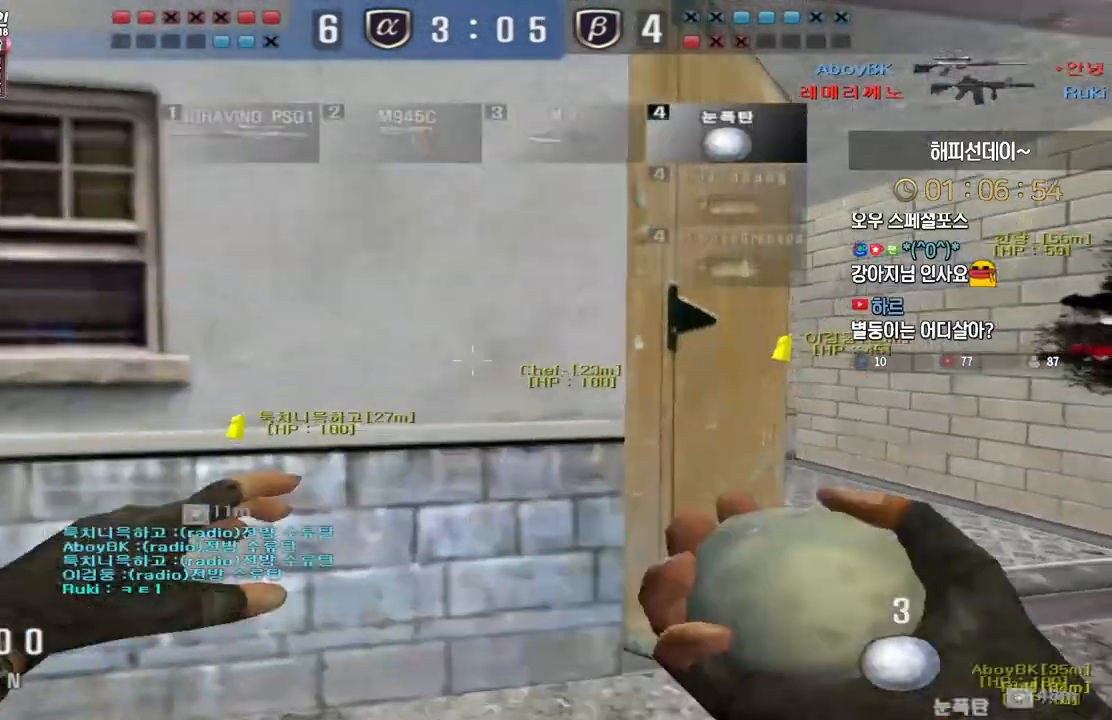
{"keys": ["d", "w"], "events": [[267, "d", "up"], [283, "ctrl", "down"], [283, "w", "up"], [350, "w", "down"], [383, "ctrl", "up"], [383, "d", "down"]]}
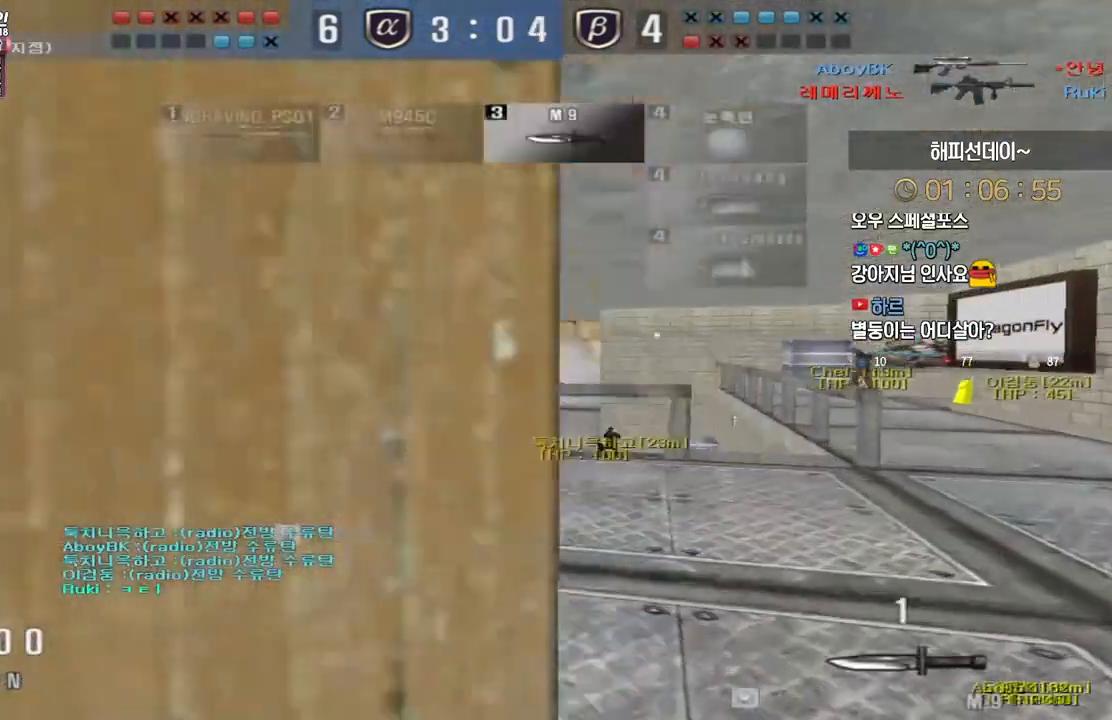
{"keys": ["w"], "events": [[133, "d", "up"], [150, "ctrl", "down"], [150, "w", "up"], [250, "d", "down"], [250, "w", "down"], [267, "ctrl", "up"], [500, "d", "up"]]}
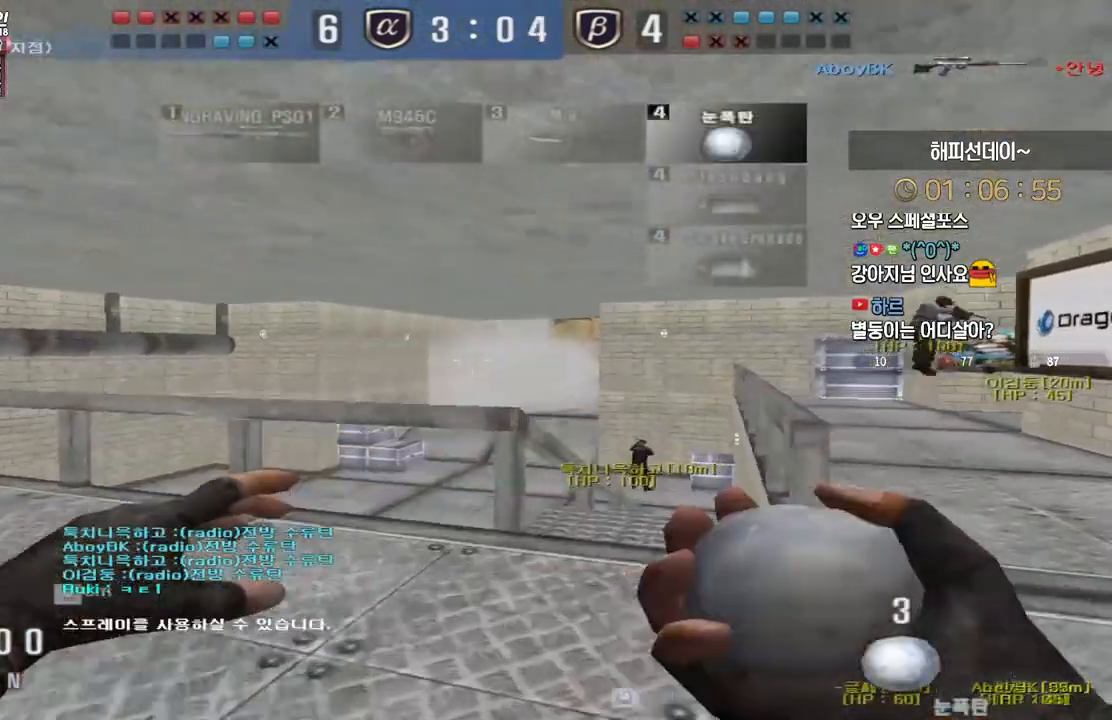
{"keys": ["ctrl", "d", "w"], "events": [[17, "ctrl", "down"], [33, "w", "up"], [117, "w", "down"], [133, "ctrl", "up"], [133, "d", "down"], [200, "d", "up"], [233, "a", "down"], [467, "a", "up"], [467, "ctrl", "down"], [467, "d", "down"], [467, "w", "up"], [500, "w", "down"]]}
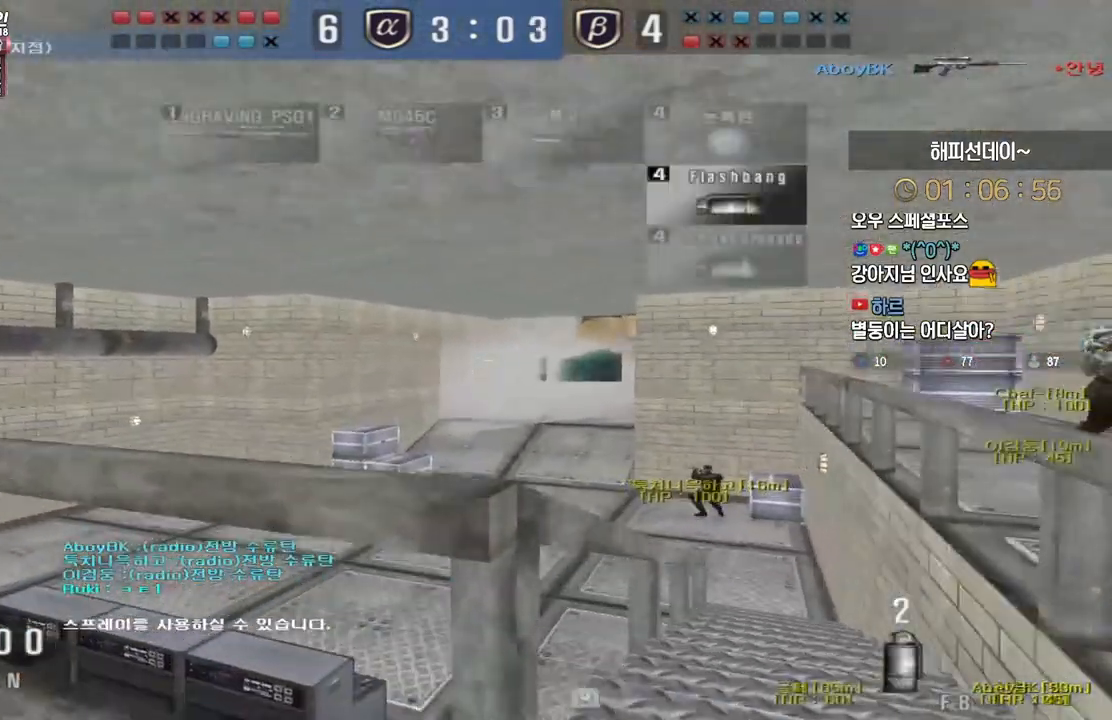
{"keys": ["d", "w"], "events": [[33, "ctrl", "up"], [317, "ctrl", "down"], [317, "d", "up"], [333, "w", "up"], [417, "ctrl", "up"], [417, "d", "down"], [417, "w", "down"]]}
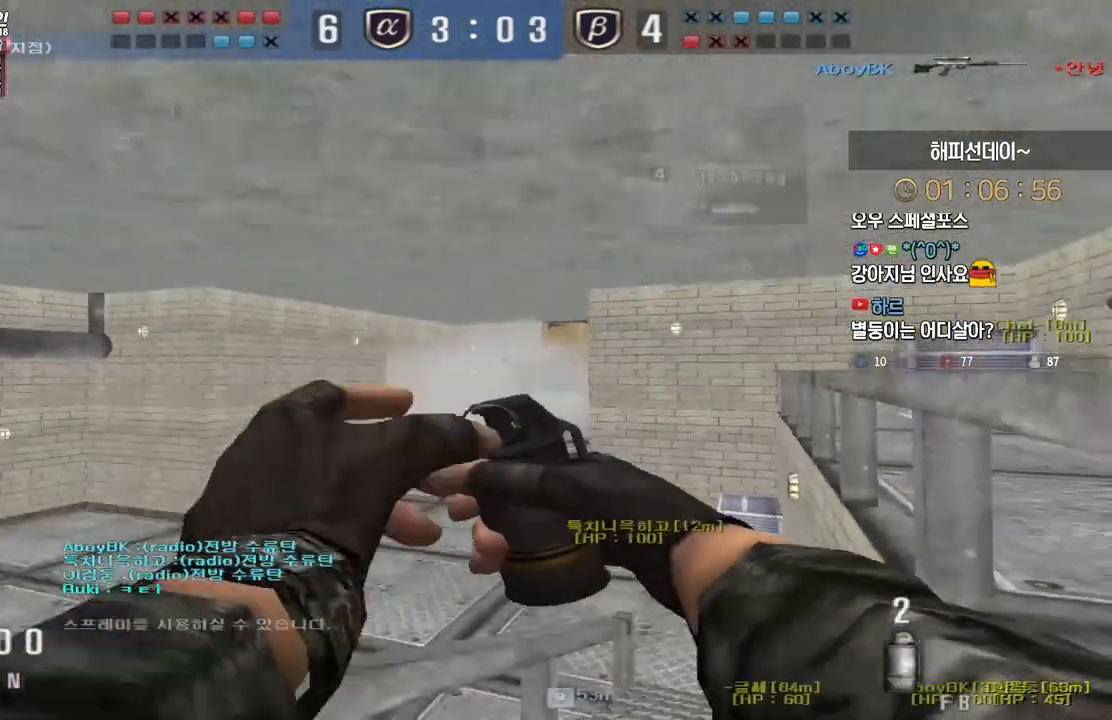
{"keys": ["w"], "events": [[50, "d", "up"], [83, "ctrl", "down"], [100, "w", "up"], [150, "w", "down"], [167, "ctrl", "up"]]}
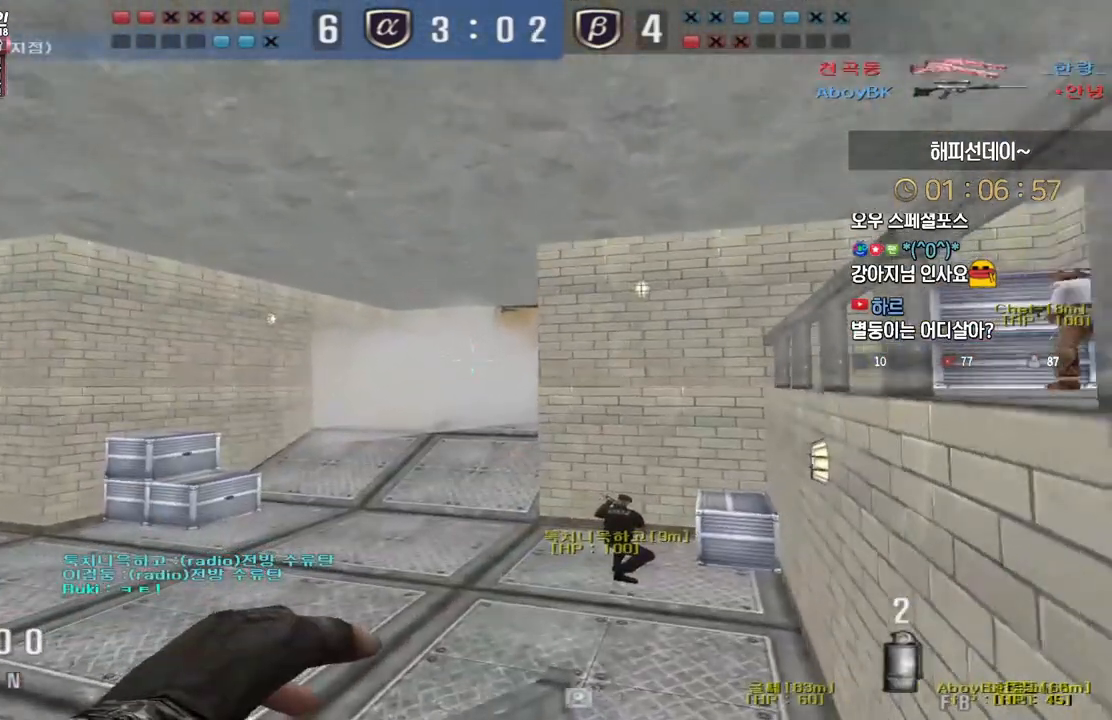
{"keys": ["w"], "events": [[33, "space", "down"], [117, "space", "up"]]}
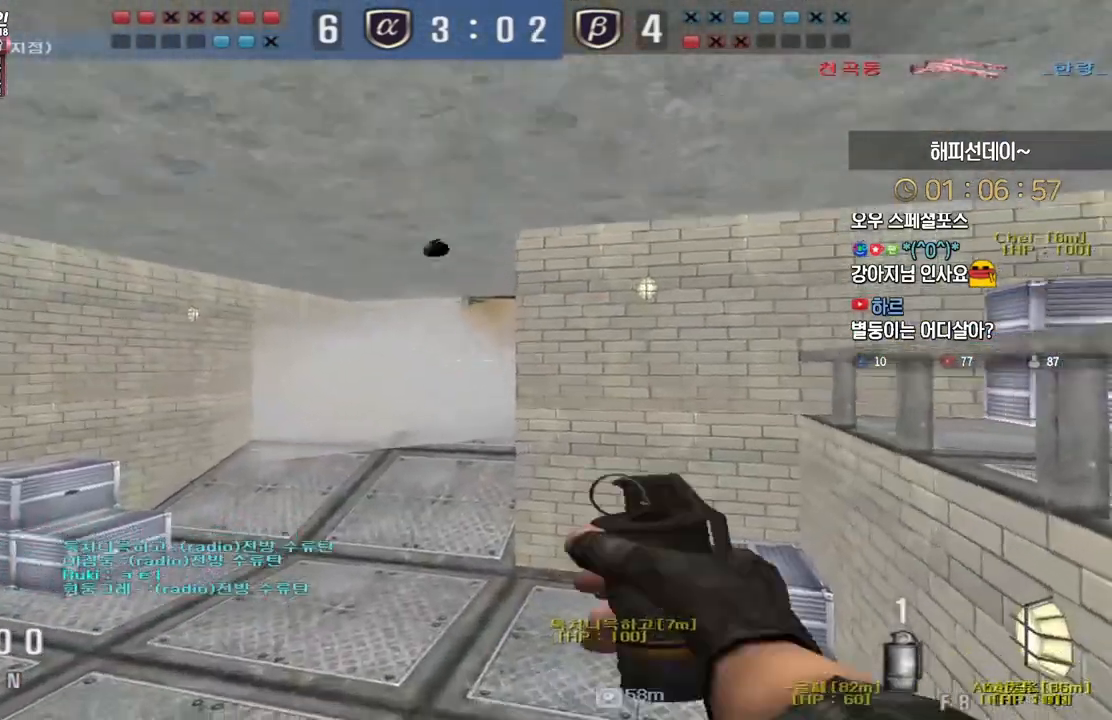
{"keys": ["a", "w"], "events": [[33, "a", "down"]]}
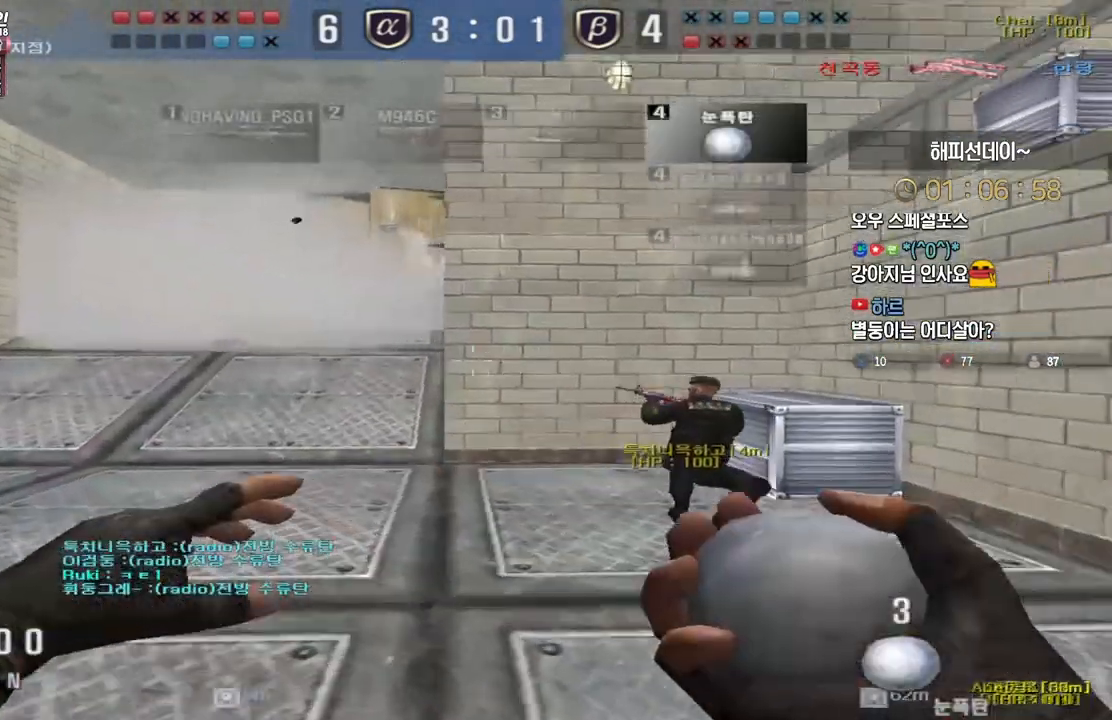
{"keys": ["a", "w"], "events": [[117, "ctrl", "down"], [150, "a", "up"], [150, "w", "up"], [217, "ctrl", "up"], [233, "a", "down"], [233, "w", "down"]]}
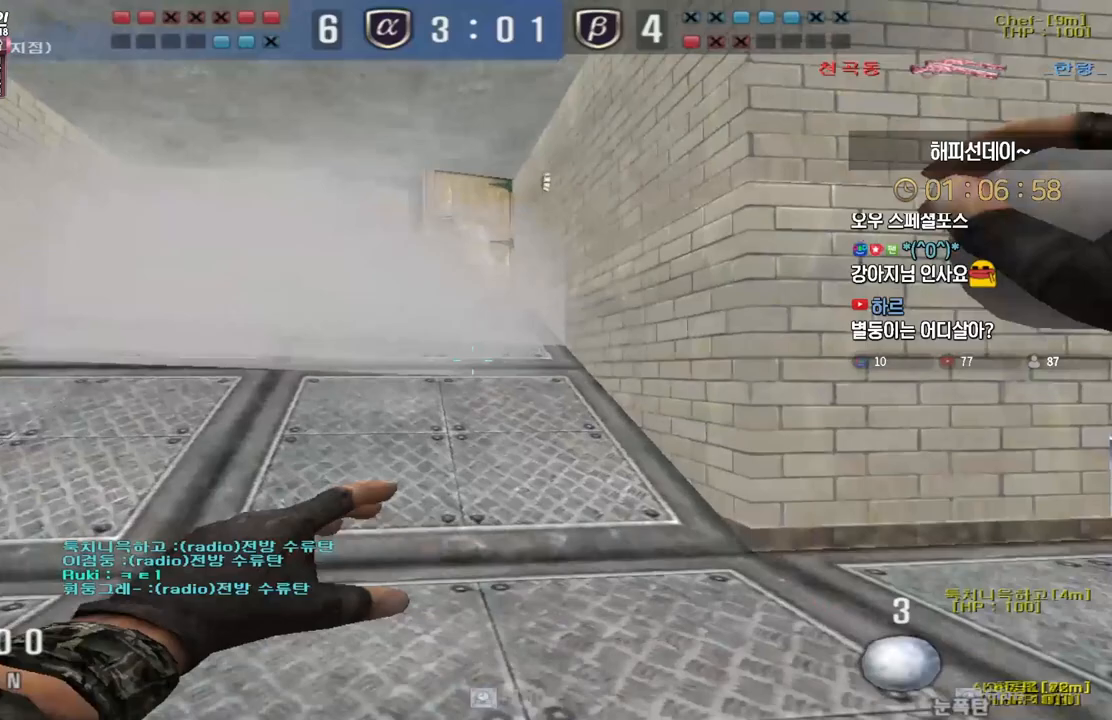
{"keys": ["a", "w"], "events": [[17, "a", "up"], [17, "ctrl", "down"], [17, "w", "up"], [100, "a", "down"], [100, "ctrl", "up"], [100, "w", "down"], [333, "a", "up"], [333, "ctrl", "down"], [333, "w", "up"], [433, "a", "down"], [433, "ctrl", "up"], [433, "w", "down"]]}
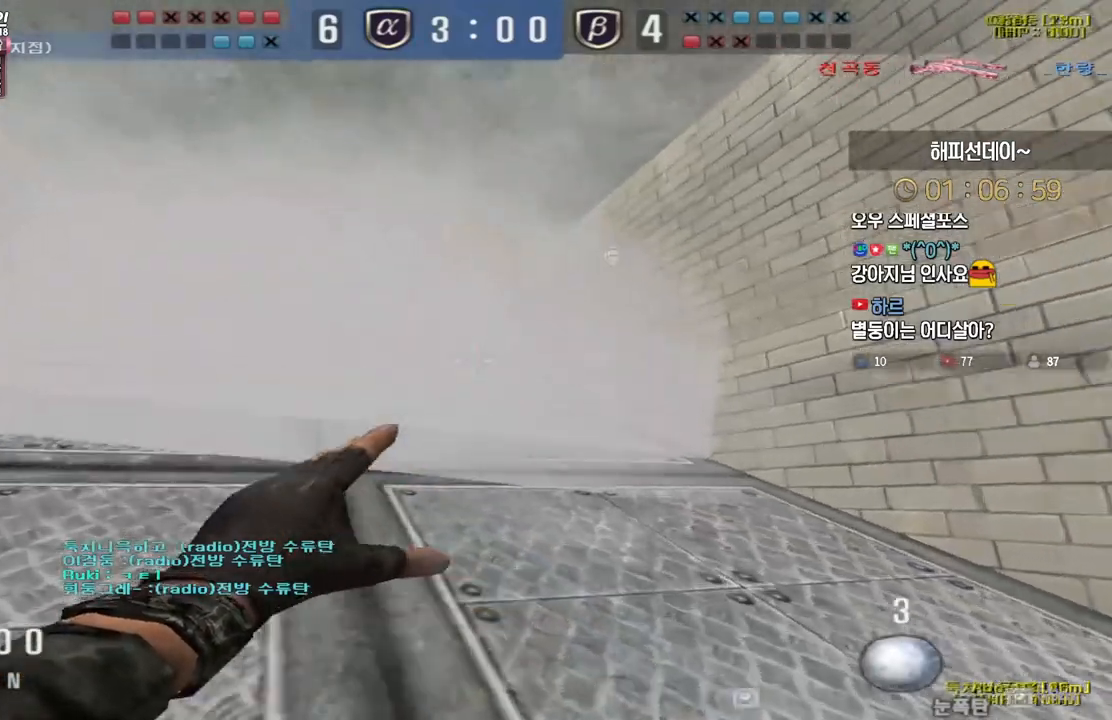
{"keys": ["w"], "events": [[217, "a", "up"], [400, "space", "down"], [450, "space", "up"]]}